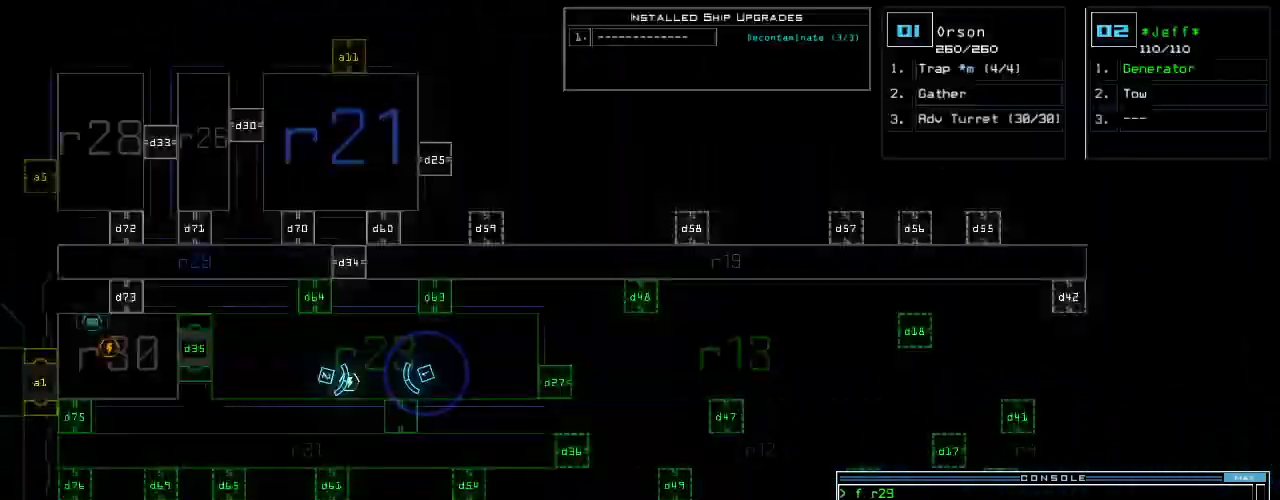
Gameplay with keyboard; each line is a JSON object with the keys held at the frame after it. "events" lists presses ("down") and releases ("up") of ".", "0", "1", "2", "3", "4", "5", "6", "7", "8", "9", "a", "b", "backspace", "c", "caps_lock", "comma", "ctrl_l", "ctrl_r", "d", "down", "e", "equals", "escape", "f", "g", "h", "i", "j", "k", "l", "left", "m", "minus", "n", "o", "p", "q", "quote", "r", "return", "right", "s", "semicolon", "shift_l", "shift_r", "space", "t", "tab", "tilde", "u", "up", "v", "w", "x", "y" and "z" between this image and that frame as [ms after this image, input, new state], when the widget could be followed in between. No other keys are recorded. Mouse input is not recorded. Not read: other_keys.
{"keys": ["down"], "events": [[146, "right", "down"], [396, "right", "up"], [479, "down", "down"]]}
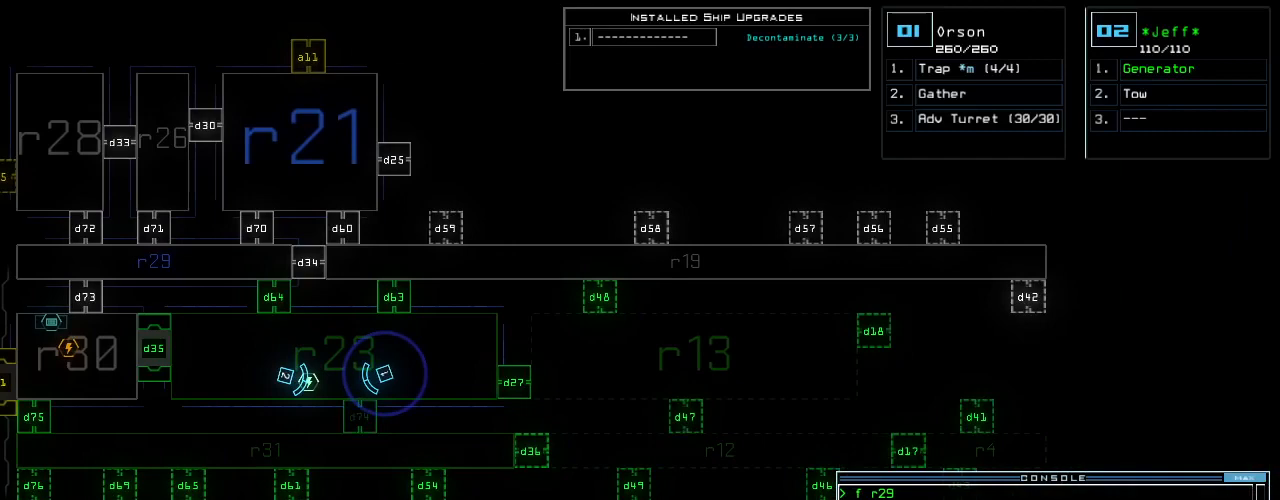
{"keys": ["left"], "events": [[229, "left", "down"], [250, "down", "up"]]}
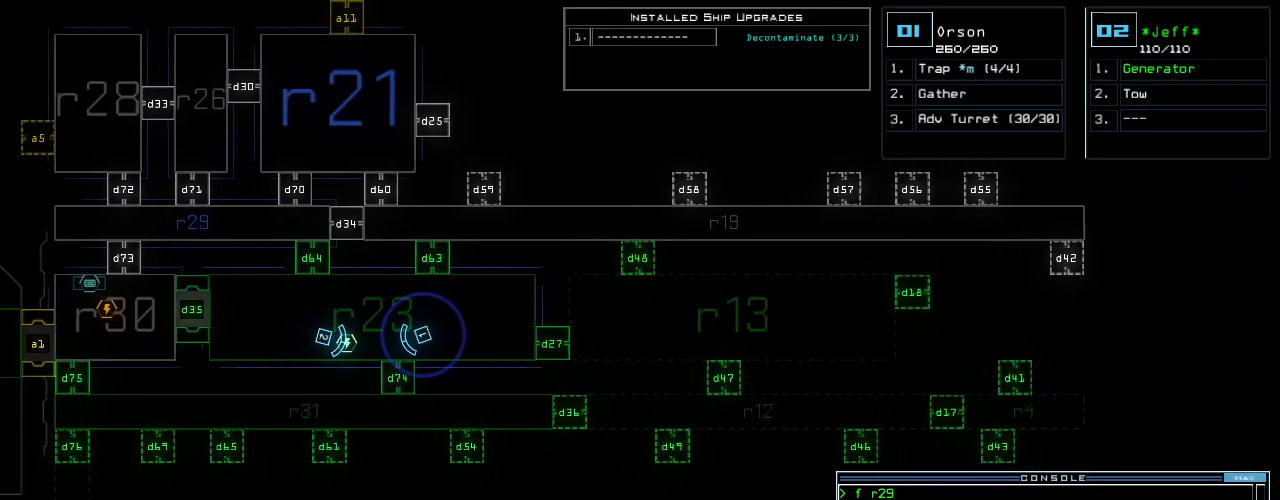
{"keys": ["down"], "events": [[62, "down", "down"], [62, "left", "up"]]}
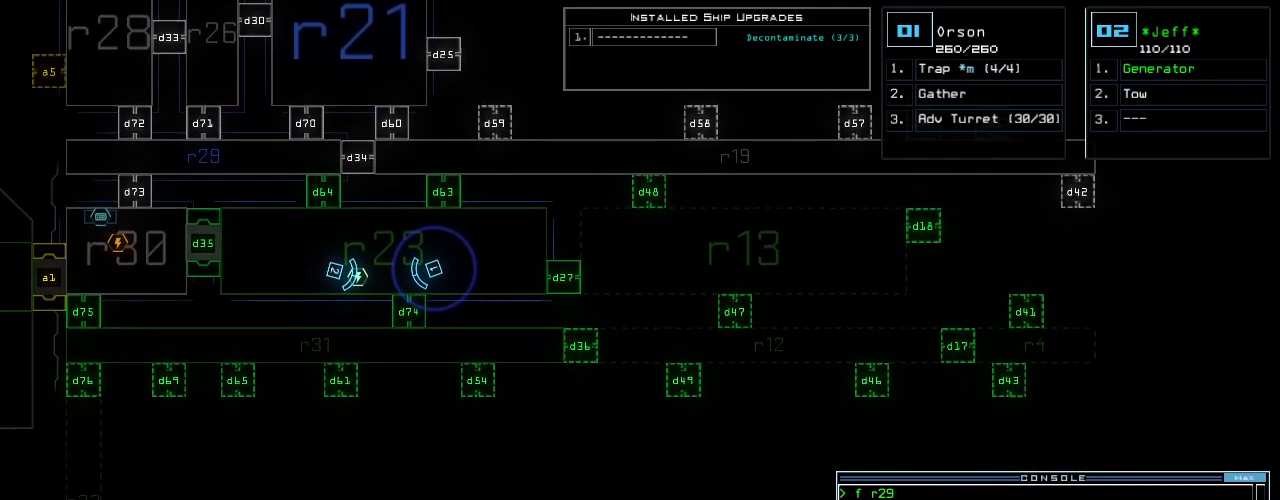
{"keys": ["right"], "events": [[312, "down", "up"], [375, "right", "down"]]}
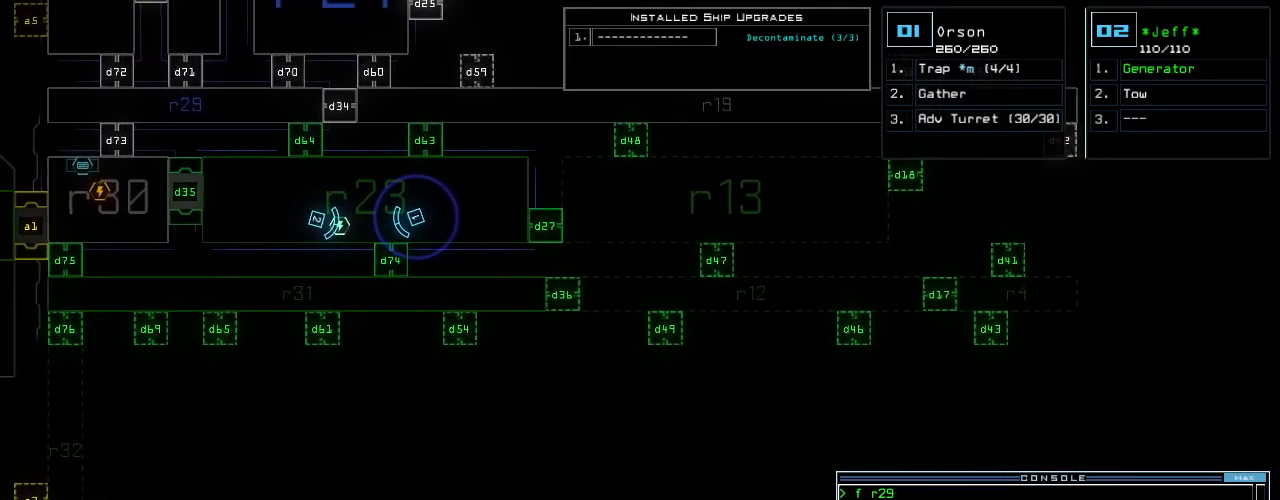
{"keys": [], "events": [[83, "right", "up"]]}
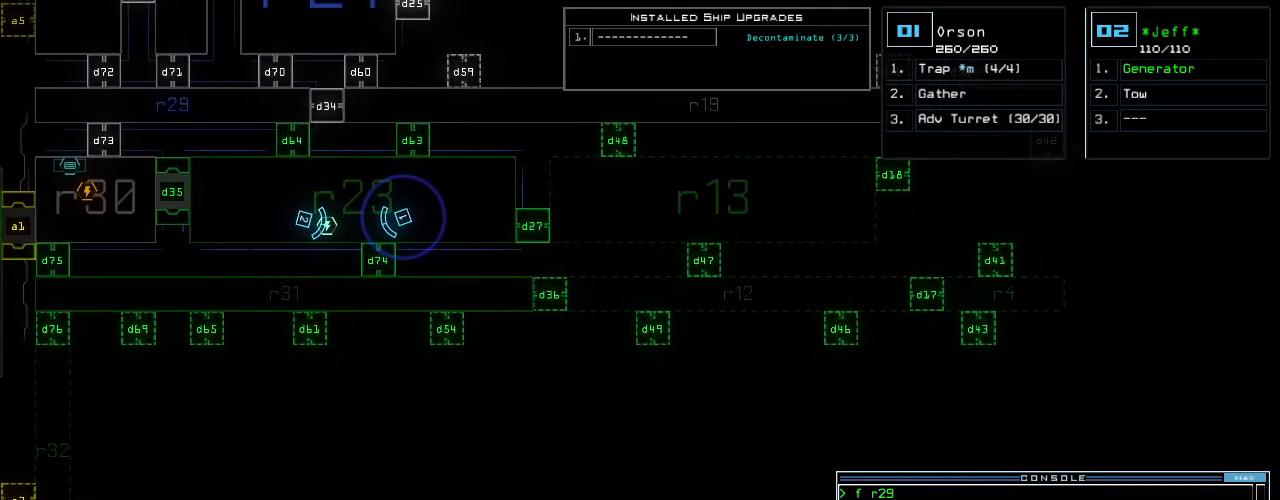
{"keys": [], "events": []}
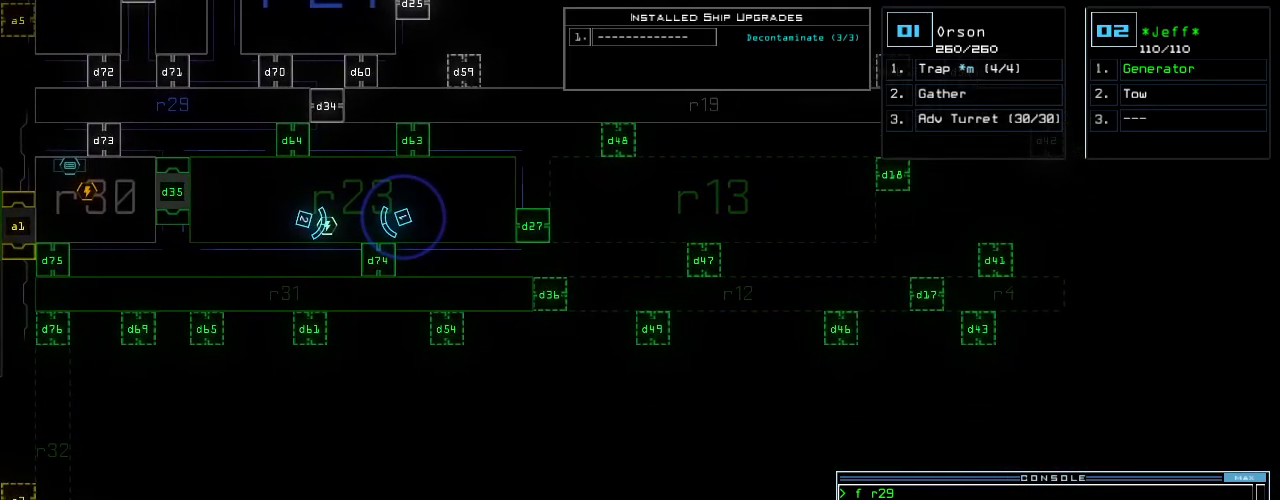
{"keys": ["up"], "events": [[229, "1", "down"], [271, "up", "down"], [292, "1", "up"], [312, "right", "down"], [417, "right", "up"]]}
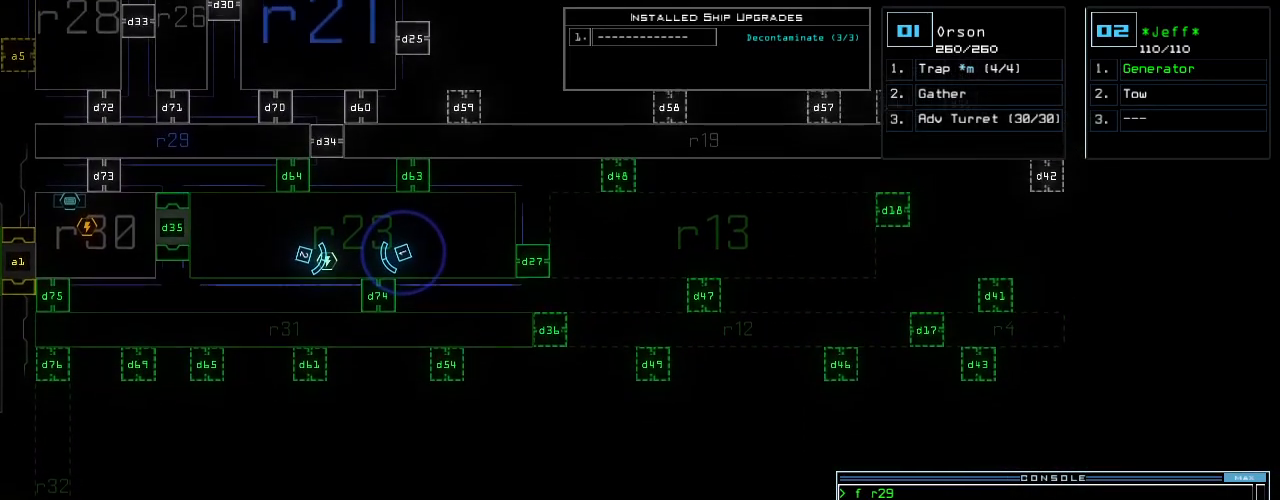
{"keys": [], "events": [[21, "shift_l", "down"], [146, "shift_l", "up"], [146, "up", "up"]]}
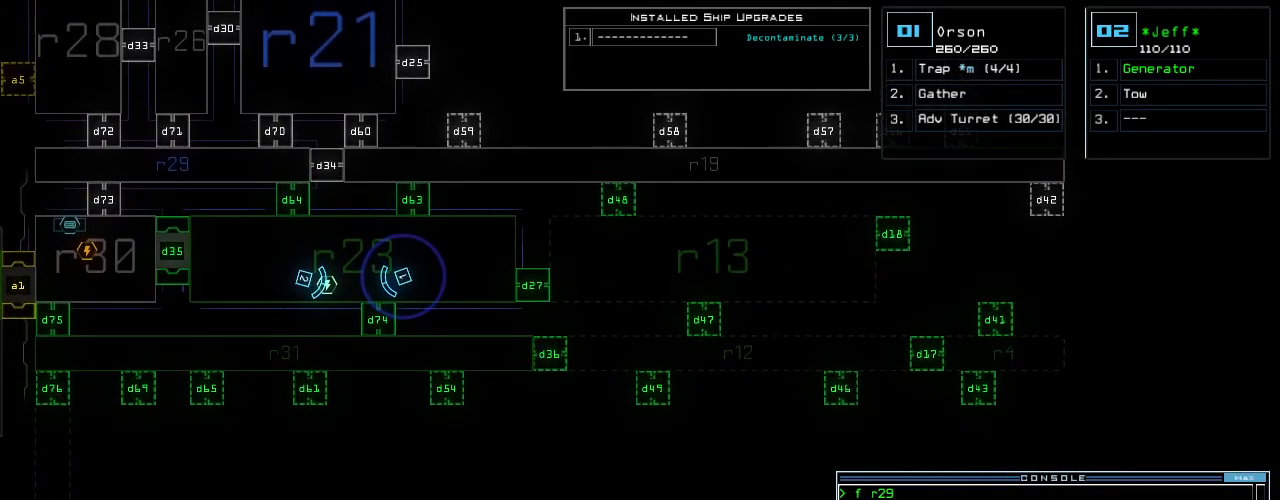
{"keys": [], "events": [[250, "backspace", "down"], [292, "backspace", "up"], [375, "backspace", "down"], [438, "backspace", "up"]]}
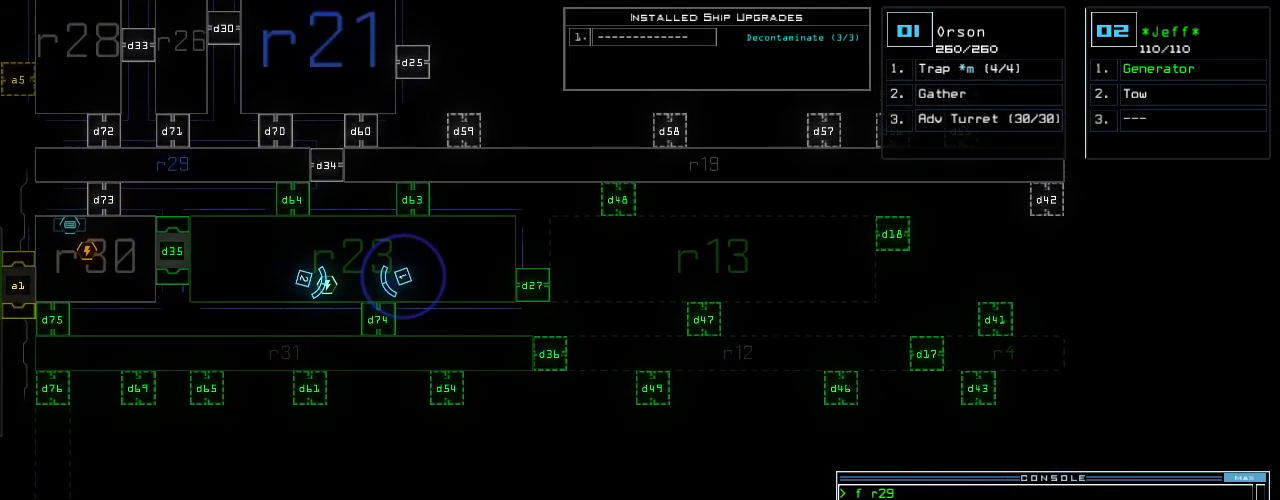
{"keys": [], "events": [[479, "space", "down"], [500, "space", "up"]]}